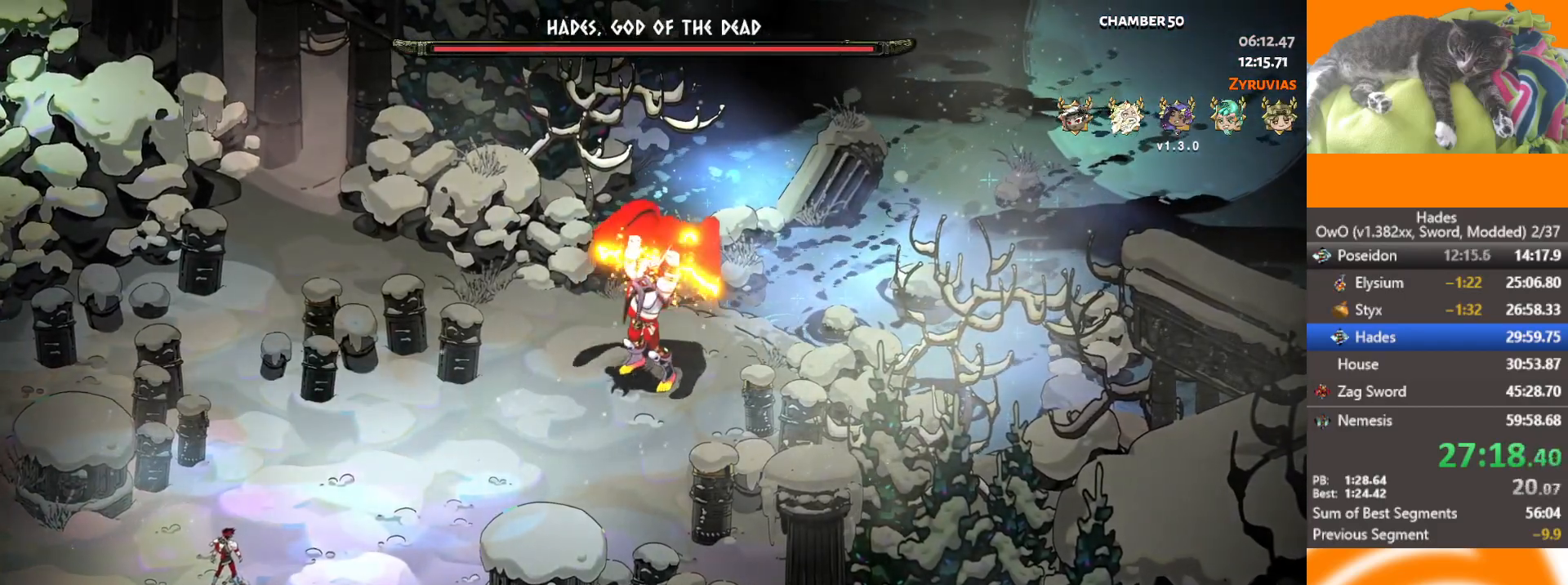
Gameplay with a controller (Xbox layout); each line is a JSON object with the inputs held at the frame after it. "button_events" lists button changes between this image and that frame as [ms after this image, input, new state], when the widget could be followed in between (sticks are given only as held states).
{"buttons": [], "left_stick": "up", "right_stick": "center", "button_events": [[133, "L2", "up"], [283, "L2", "down"], [467, "L2", "up"]]}
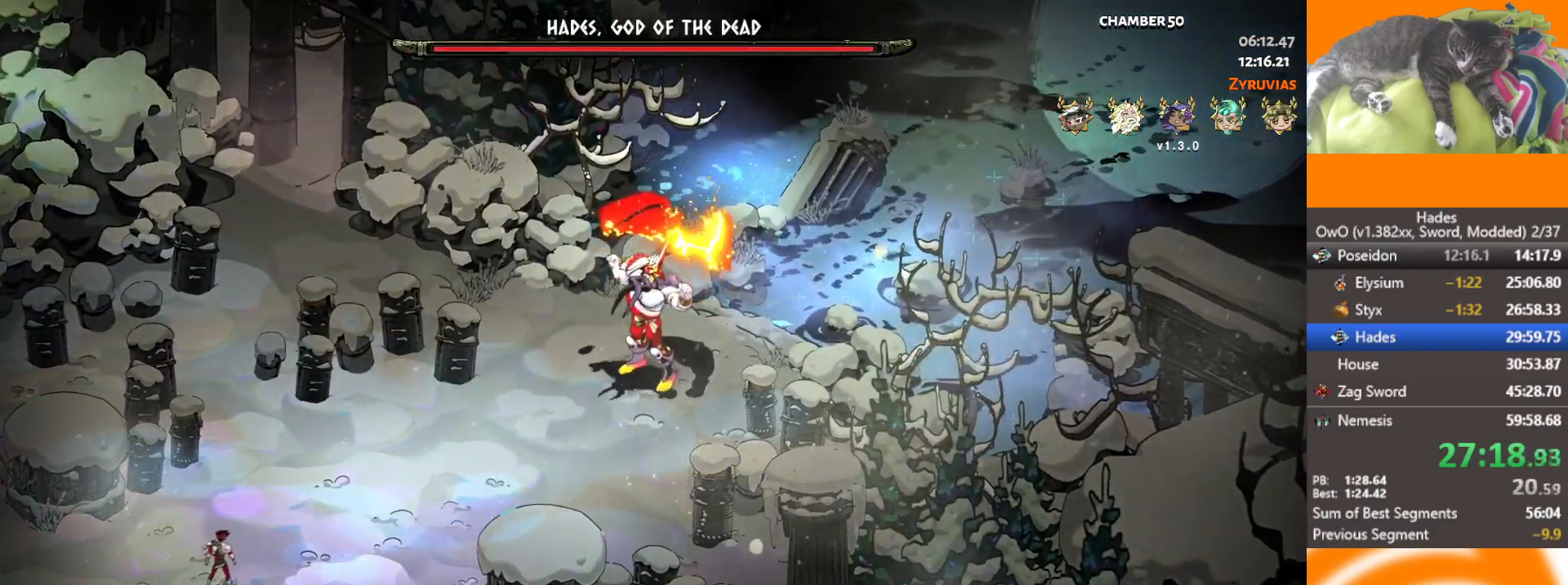
{"buttons": ["L2"], "left_stick": "right", "right_stick": "center", "button_events": [[83, "L2", "down"], [233, "L2", "up"], [450, "L2", "down"]]}
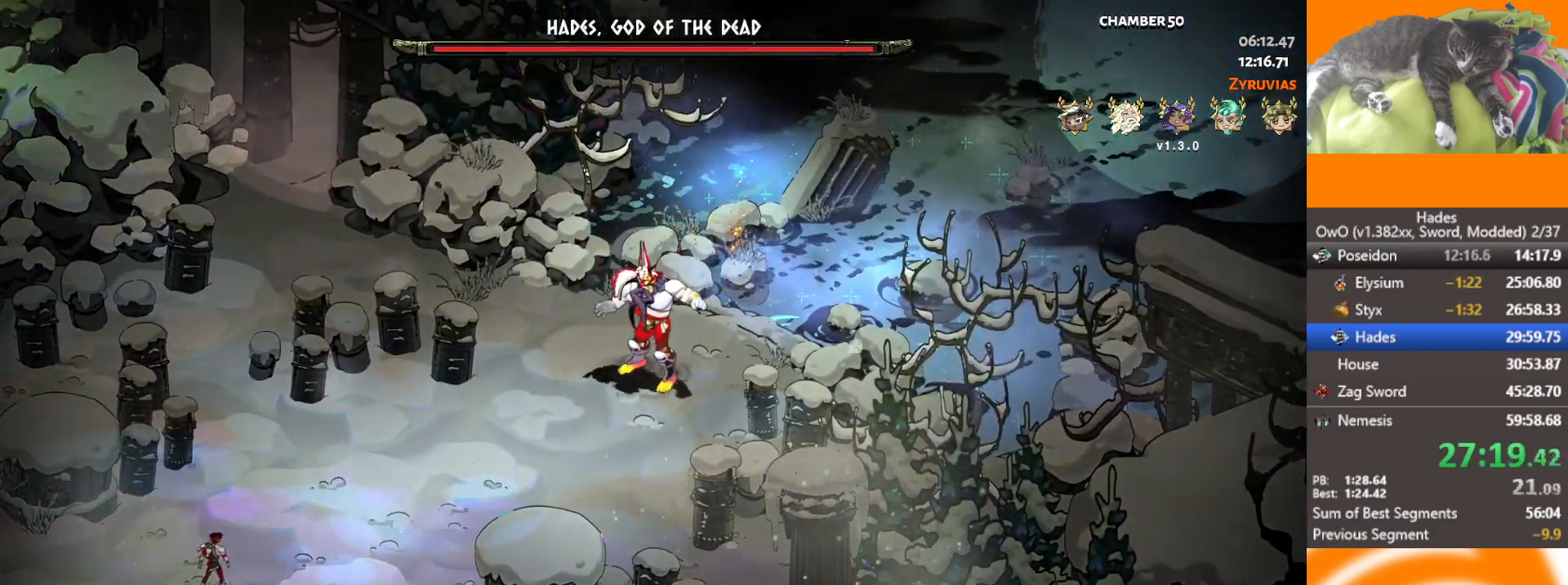
{"buttons": ["L2"], "left_stick": "right", "right_stick": "center", "button_events": [[100, "L2", "up"], [200, "L2", "down"], [317, "L2", "up"], [400, "L2", "down"]]}
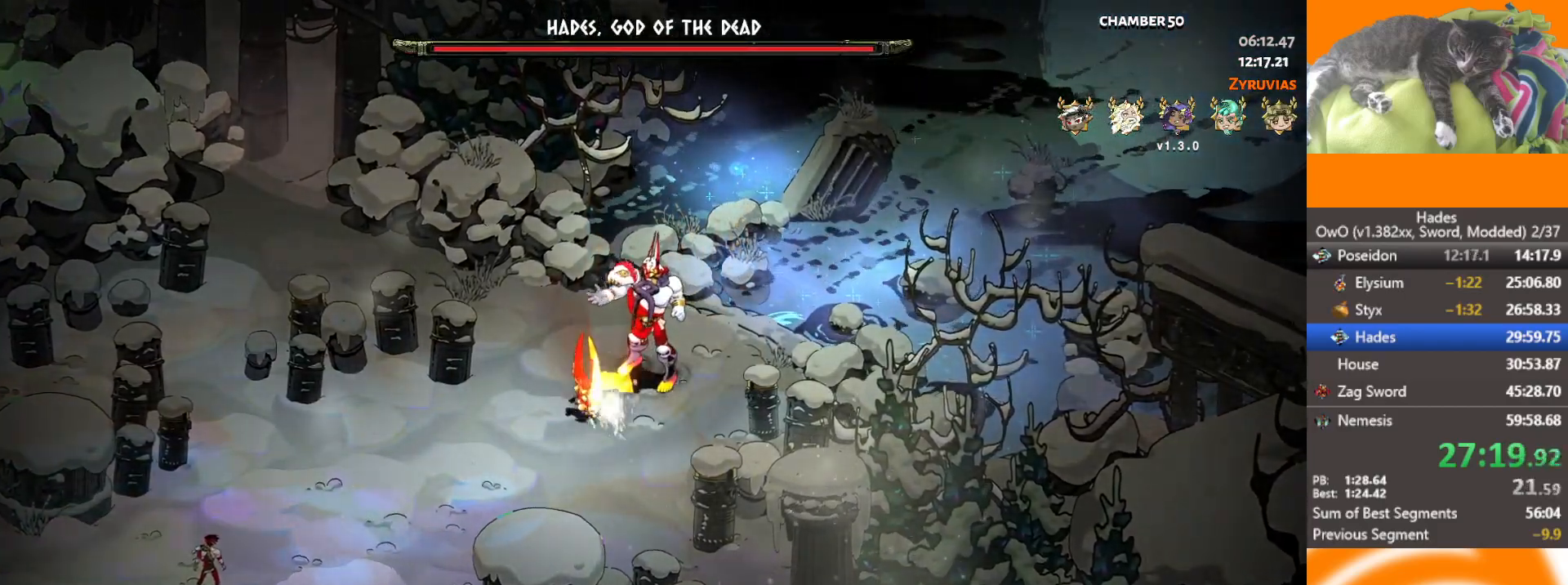
{"buttons": [], "left_stick": "up", "right_stick": "center", "button_events": [[17, "L2", "up"], [100, "L2", "down"], [217, "L2", "up"], [300, "L2", "down"], [383, "L2", "up"]]}
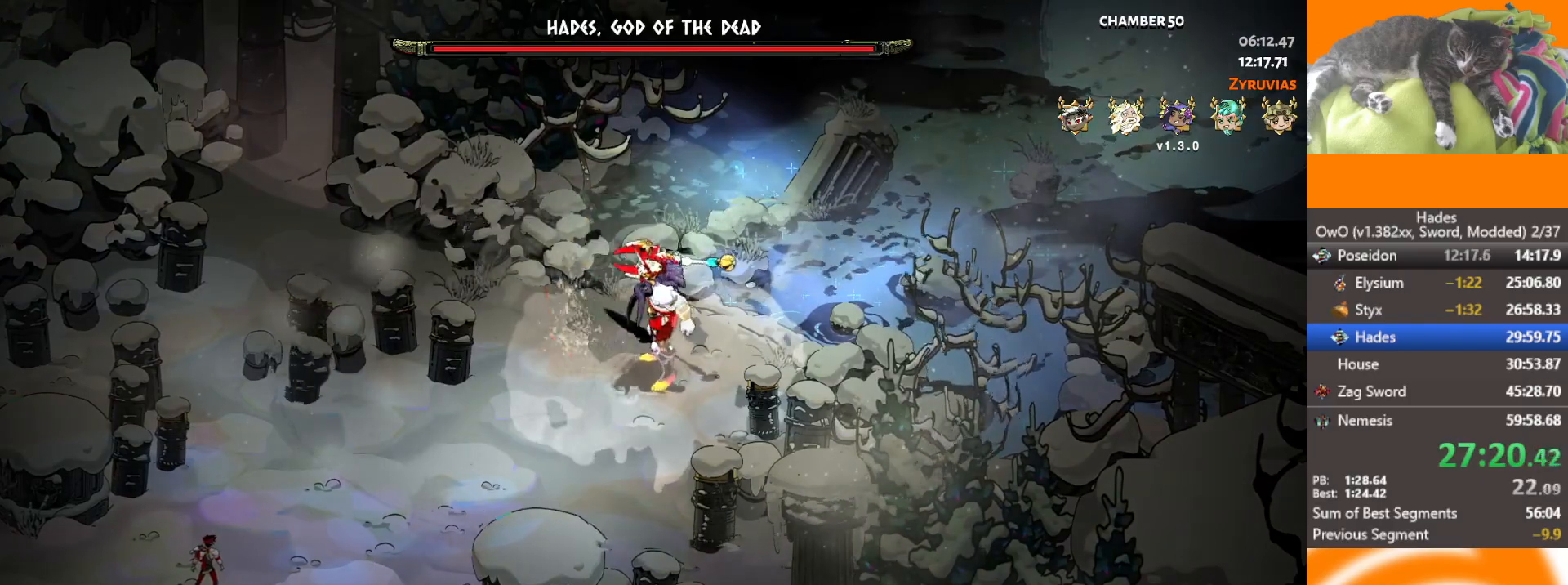
{"buttons": ["L2"], "left_stick": "up", "right_stick": "center", "button_events": [[50, "L2", "down"], [200, "L2", "up"], [283, "L2", "down"], [400, "L2", "up"], [483, "L2", "down"]]}
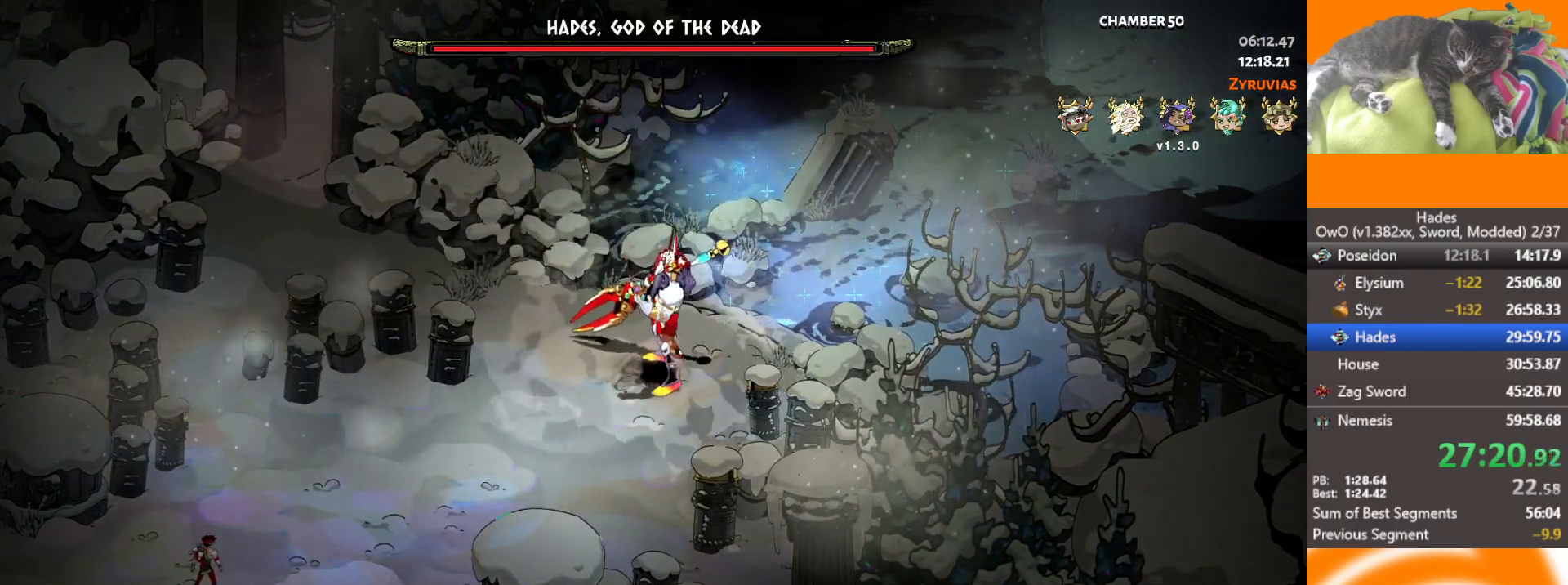
{"buttons": [], "left_stick": "up", "right_stick": "center", "button_events": [[67, "L2", "up"], [150, "L2", "down"], [267, "L2", "up"], [350, "L2", "down"], [433, "L2", "up"]]}
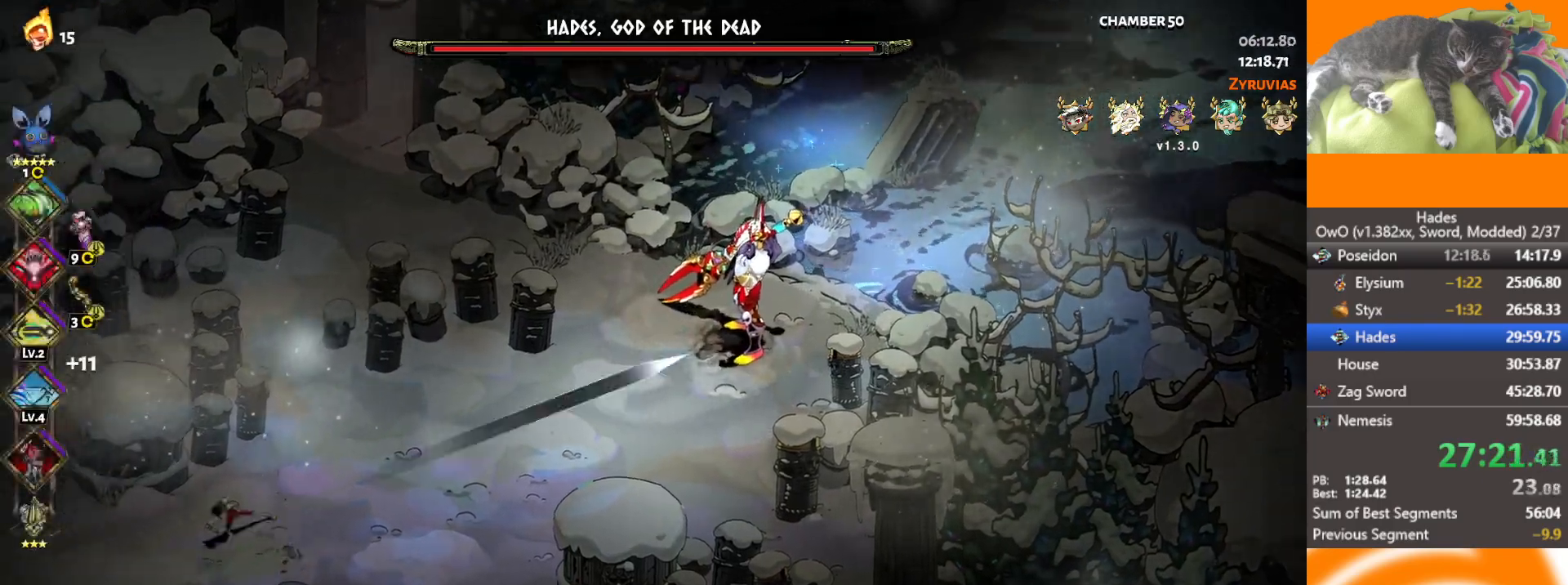
{"buttons": [], "left_stick": "up-right", "right_stick": "center", "button_events": [[17, "L2", "down"], [100, "L2", "up"], [167, "L2", "down"], [217, "A", "down"], [233, "L2", "up"], [300, "L2", "down"], [333, "A", "up"], [383, "A", "down"], [450, "B", "down"], [467, "A", "up"], [500, "B", "up"], [500, "L2", "up"]]}
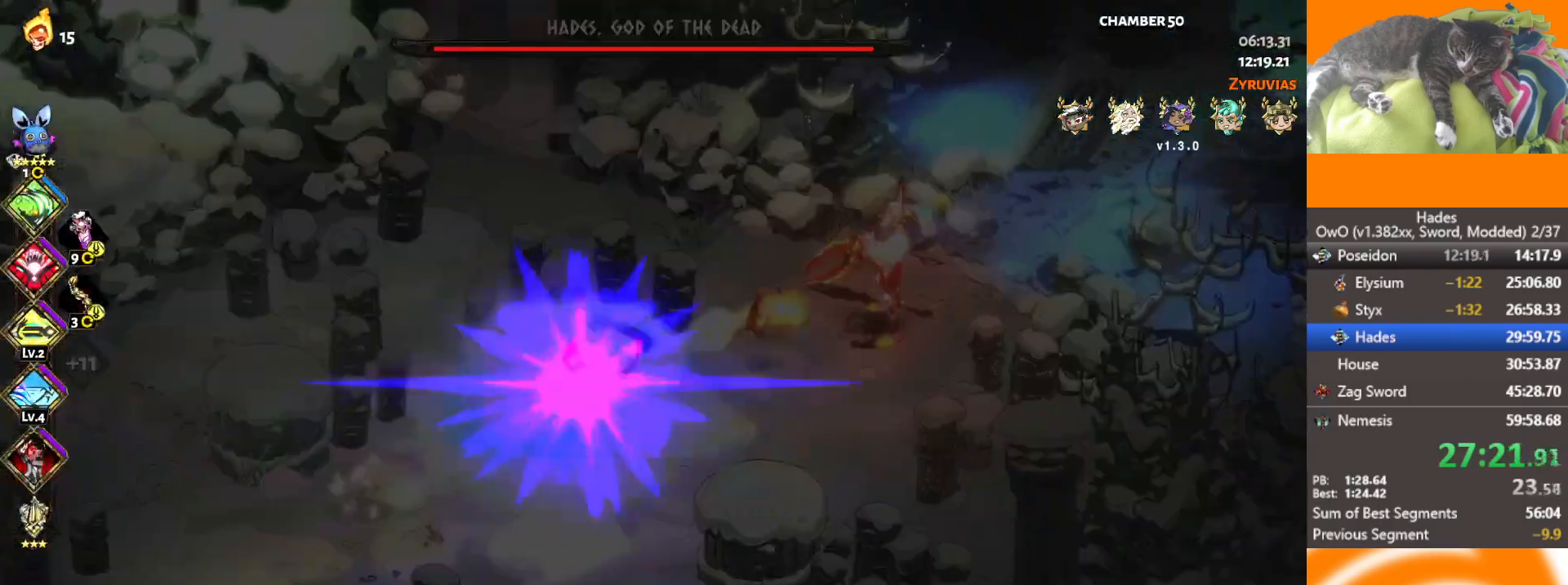
{"buttons": [], "left_stick": "up-right", "right_stick": "center", "button_events": []}
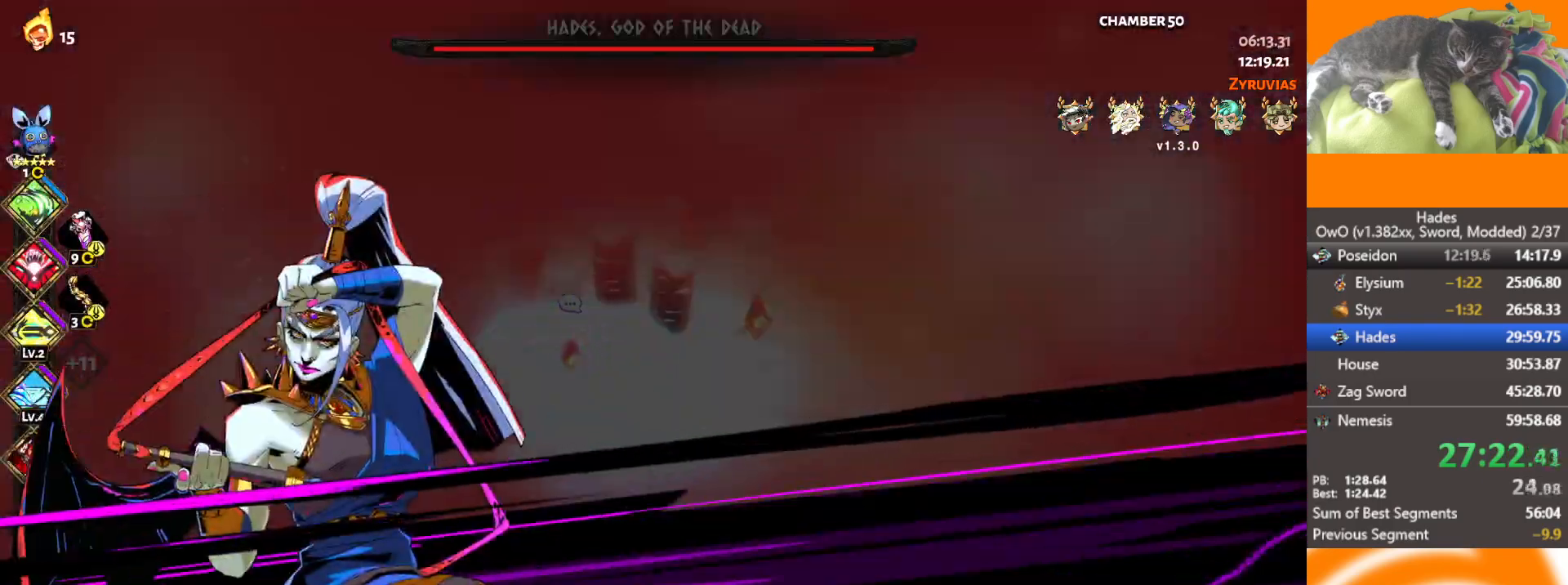
{"buttons": ["A"], "left_stick": "up-right", "right_stick": "center", "button_events": [[333, "A", "down"]]}
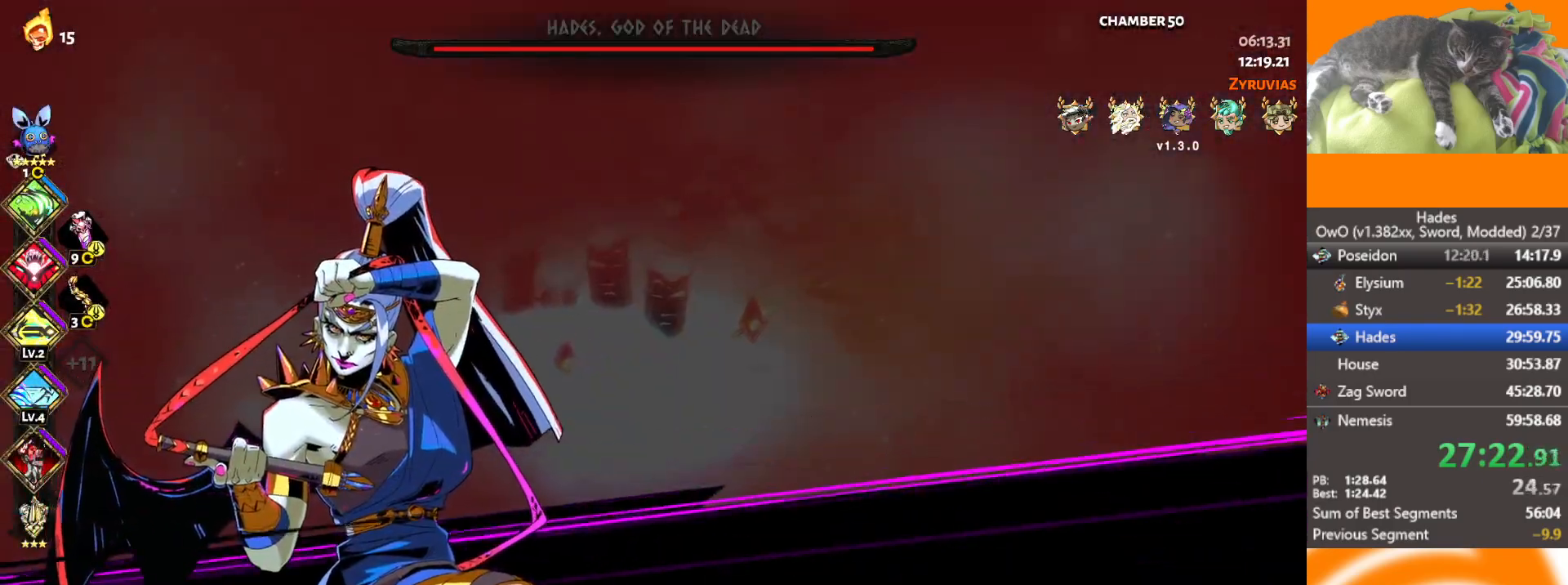
{"buttons": ["A"], "left_stick": "right", "right_stick": "center", "button_events": [[17, "A", "up"], [433, "A", "down"]]}
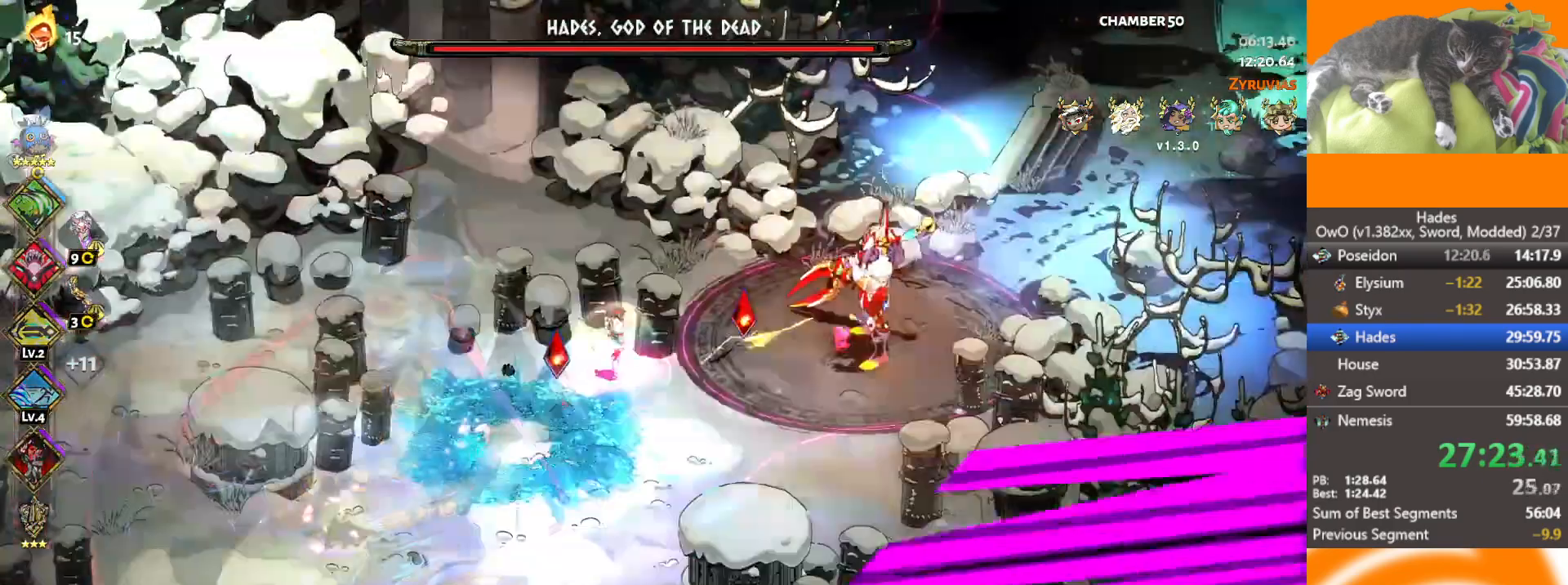
{"buttons": ["L2"], "left_stick": "right", "right_stick": "center", "button_events": [[117, "A", "up"], [417, "L2", "down"]]}
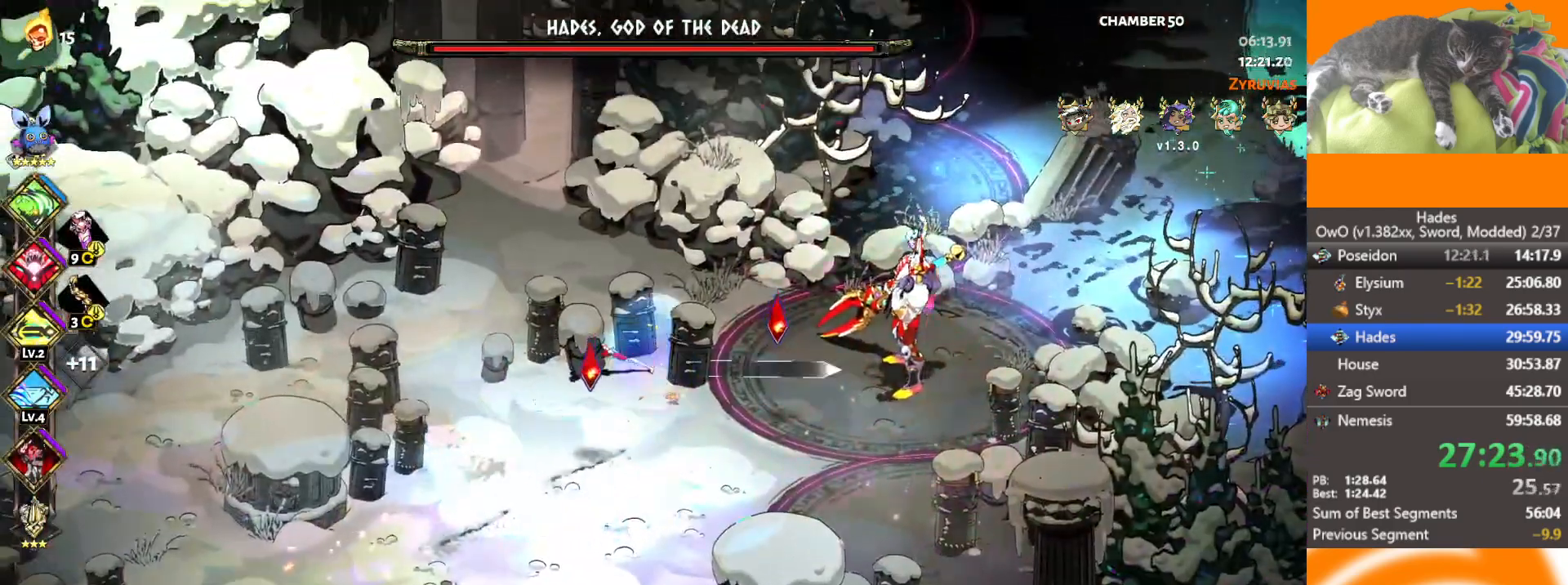
{"buttons": ["A", "X"], "left_stick": "down-right", "right_stick": "center", "button_events": [[33, "L2", "up"], [133, "A", "down"], [283, "A", "up"], [367, "A", "down"], [367, "X", "down"]]}
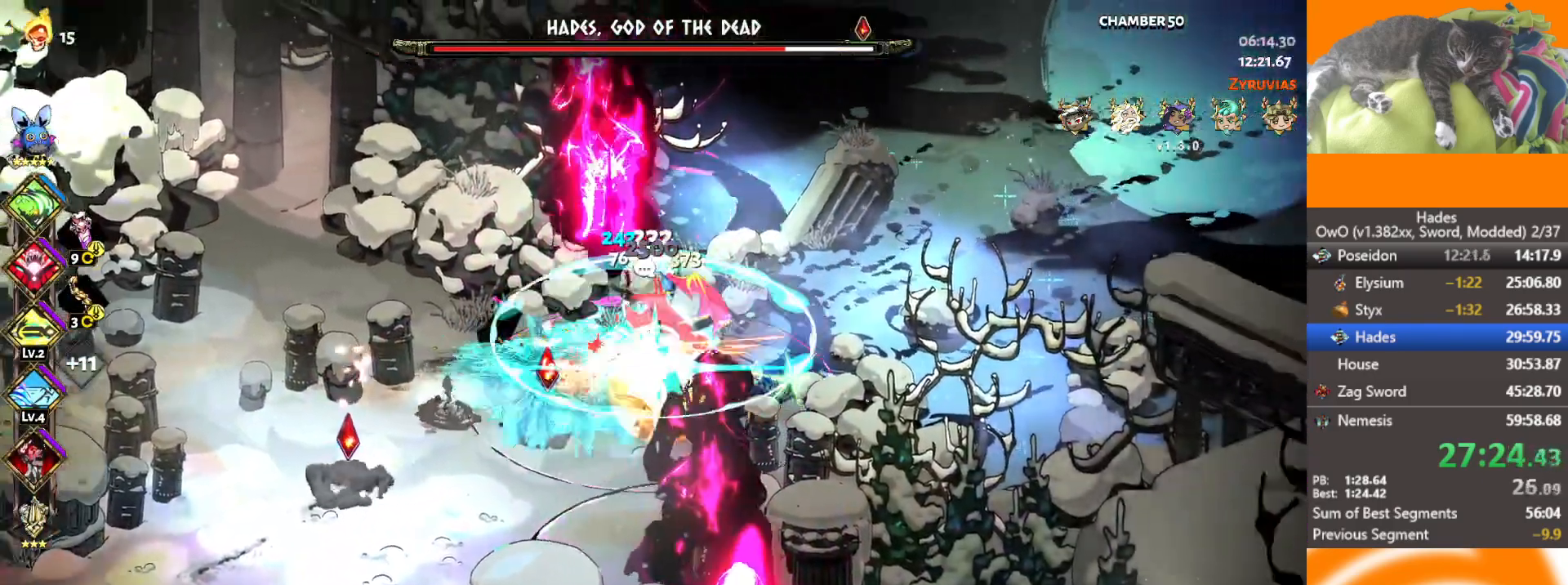
{"buttons": ["R1"], "left_stick": "down-left", "right_stick": "center", "button_events": [[50, "X", "up"], [67, "A", "up"], [83, "R1", "down"], [183, "R1", "up"], [250, "R1", "down"]]}
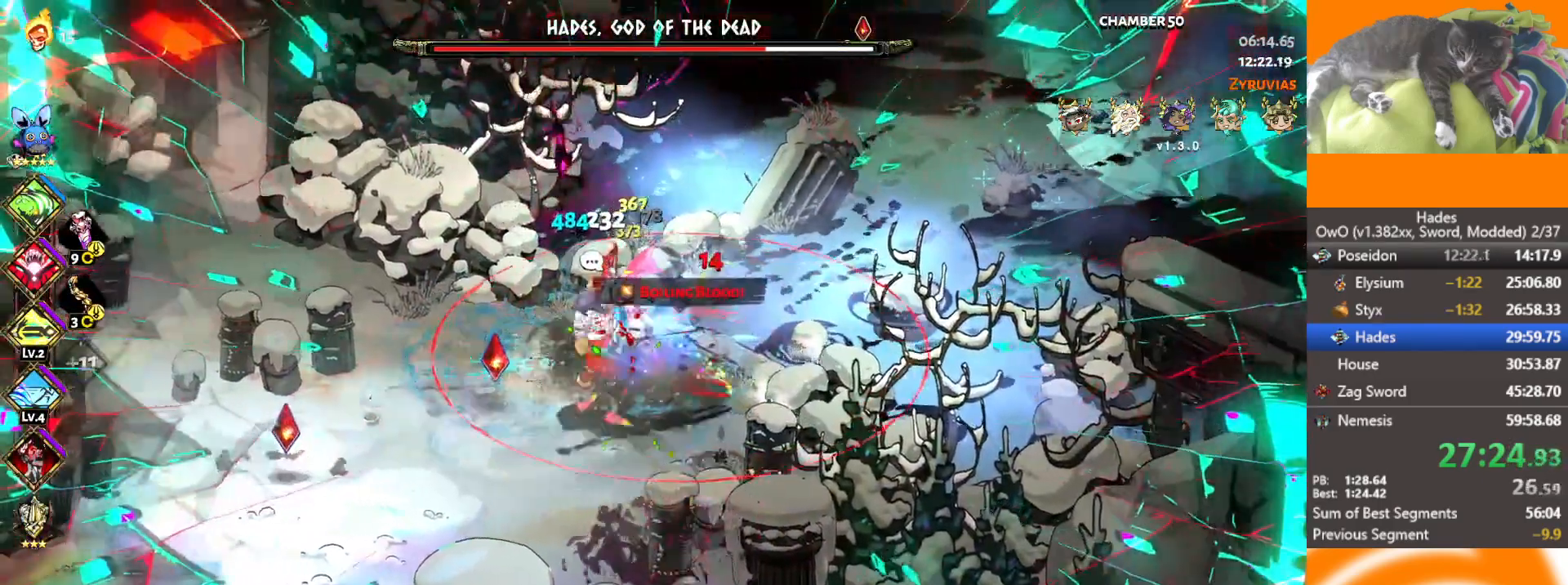
{"buttons": [], "left_stick": "down-right", "right_stick": "center", "button_events": [[67, "R1", "up"], [317, "A", "down"], [350, "X", "down"], [500, "A", "up"], [500, "X", "up"]]}
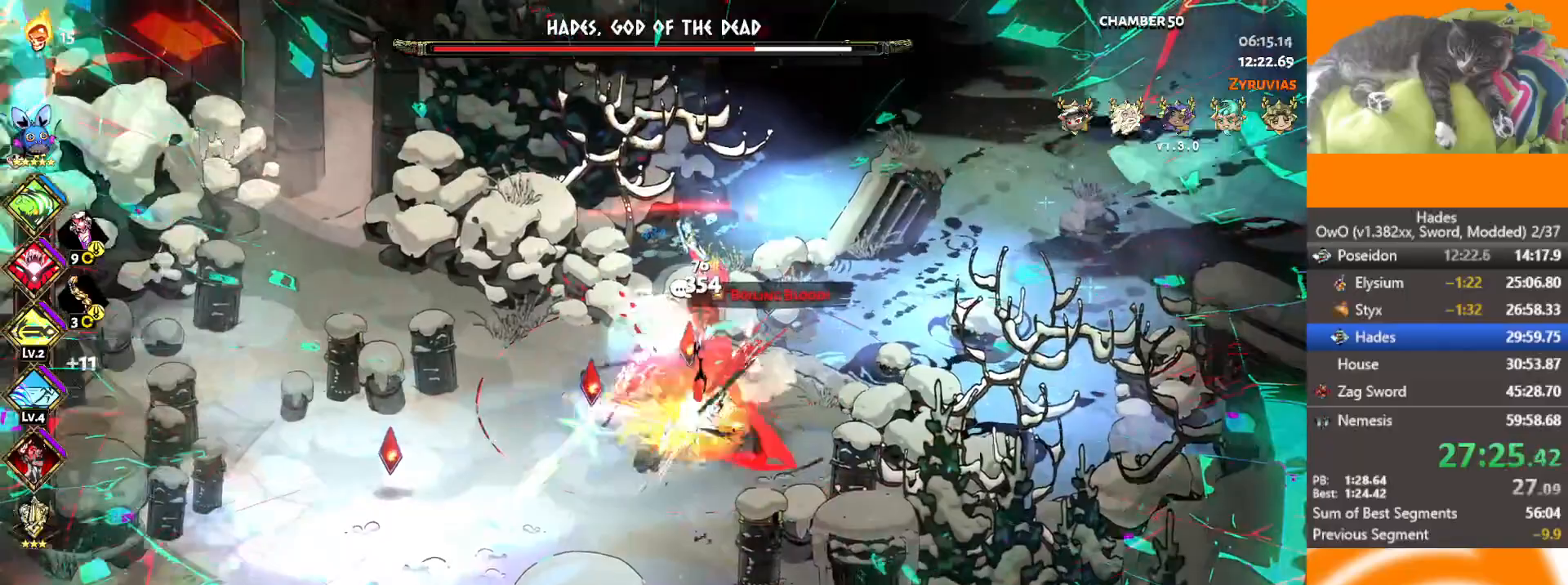
{"buttons": ["L3"], "left_stick": "down-right", "right_stick": "center", "button_events": [[67, "L3", "down"], [100, "A", "down"], [100, "X", "down"], [233, "X", "up"], [250, "A", "up"], [267, "R1", "down"], [350, "R1", "up"], [400, "R1", "down"], [483, "R1", "up"]]}
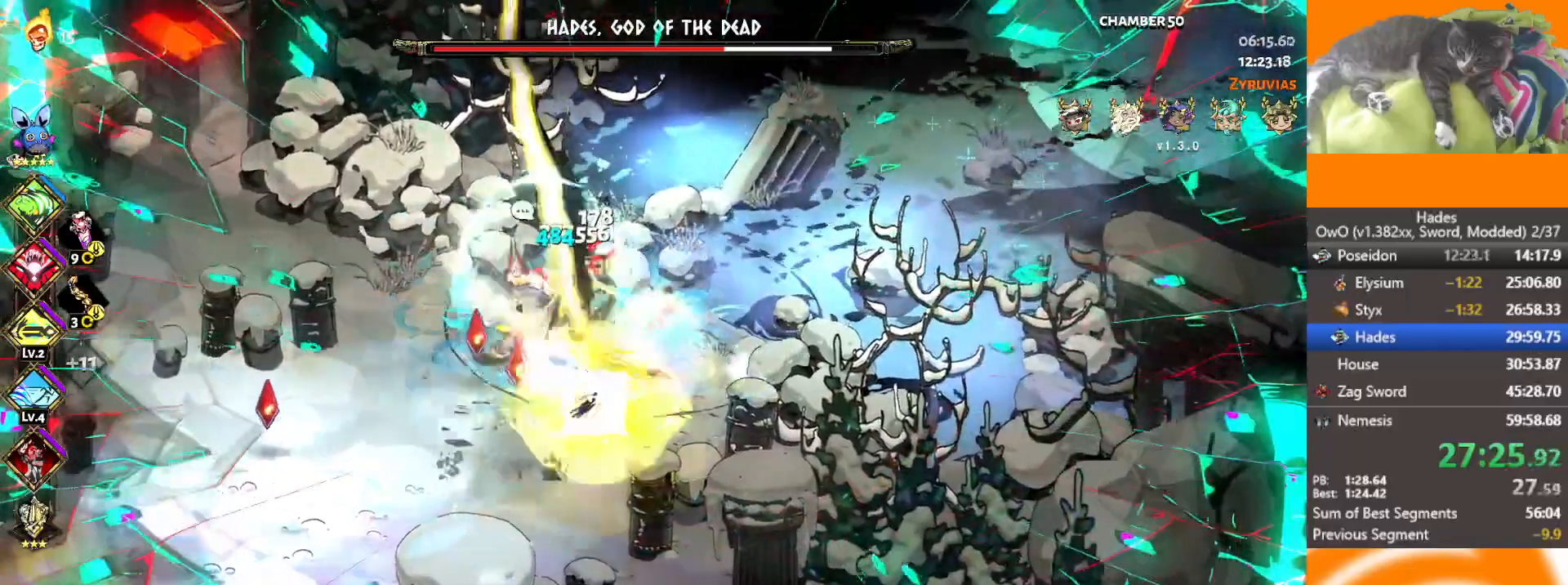
{"buttons": [], "left_stick": "left", "right_stick": "center", "button_events": [[17, "L3", "up"], [50, "R1", "down"], [167, "R1", "up"], [217, "R1", "down"], [400, "R1", "up"]]}
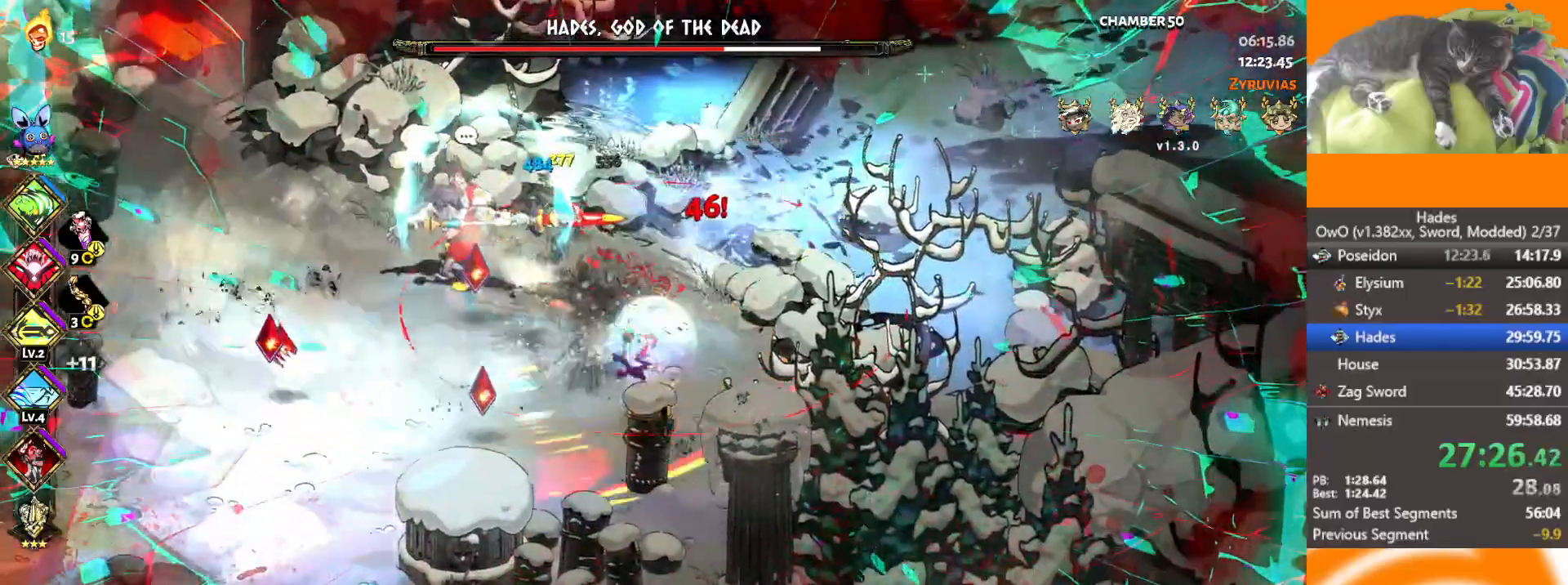
{"buttons": [], "left_stick": "down-left", "right_stick": "center", "button_events": []}
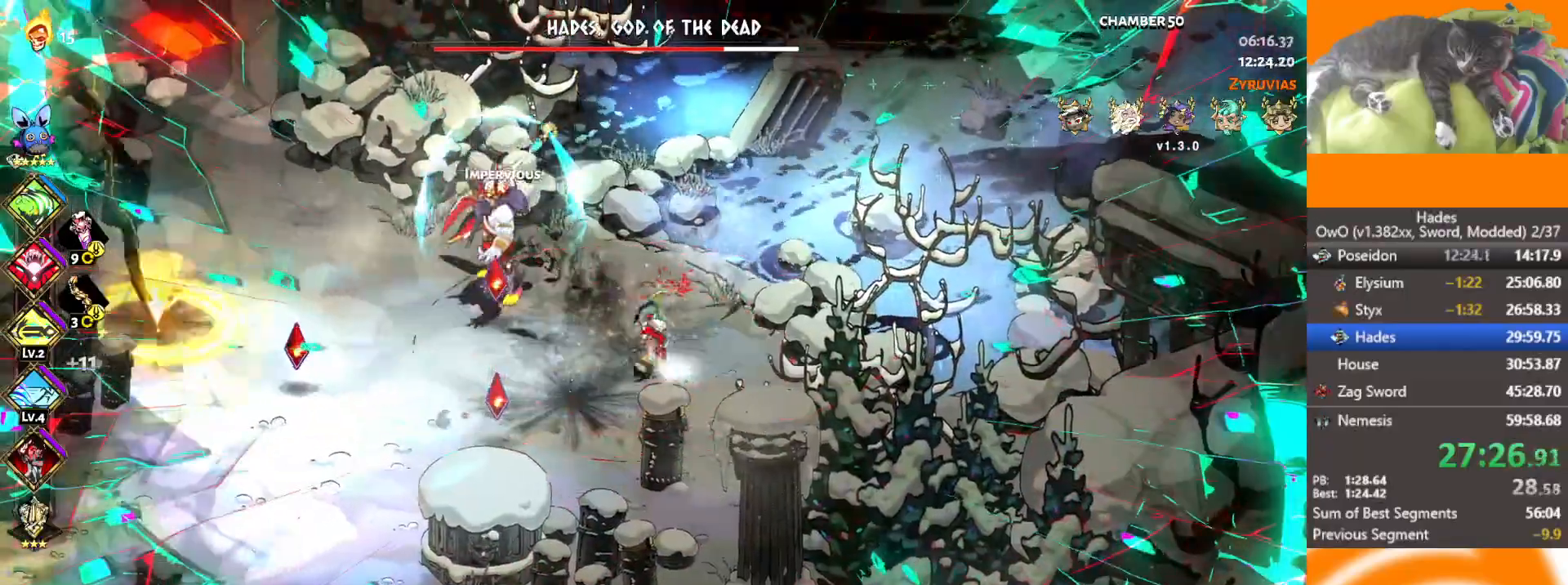
{"buttons": [], "left_stick": "down-left", "right_stick": "center", "button_events": []}
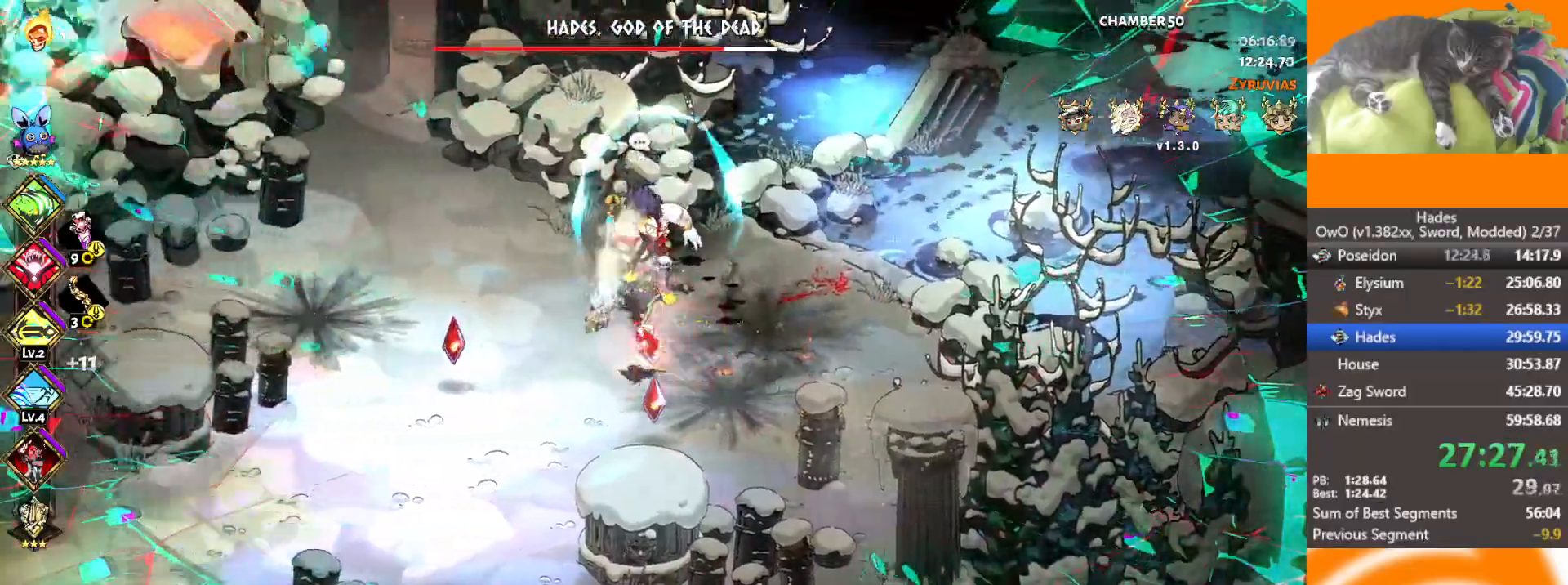
{"buttons": [], "left_stick": "down-left", "right_stick": "center", "button_events": [[283, "A", "down"], [417, "A", "up"]]}
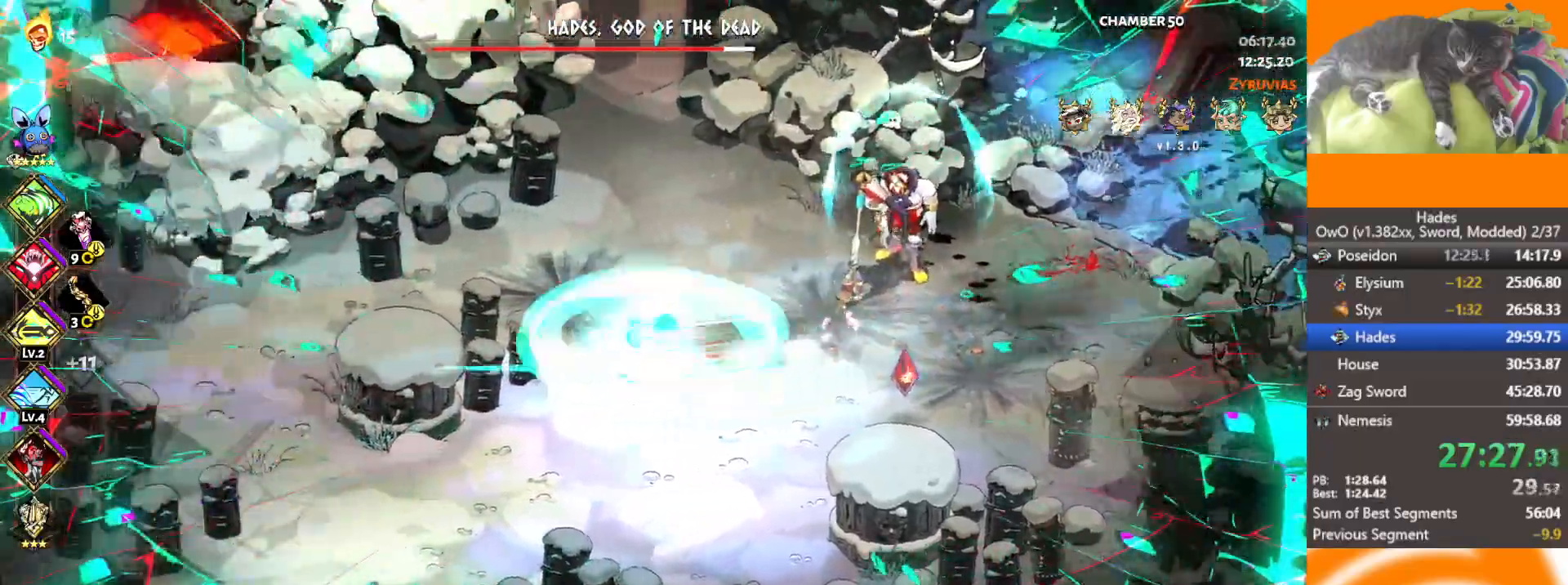
{"buttons": [], "left_stick": "up-right", "right_stick": "center", "button_events": [[100, "L2", "down"], [217, "L2", "up"]]}
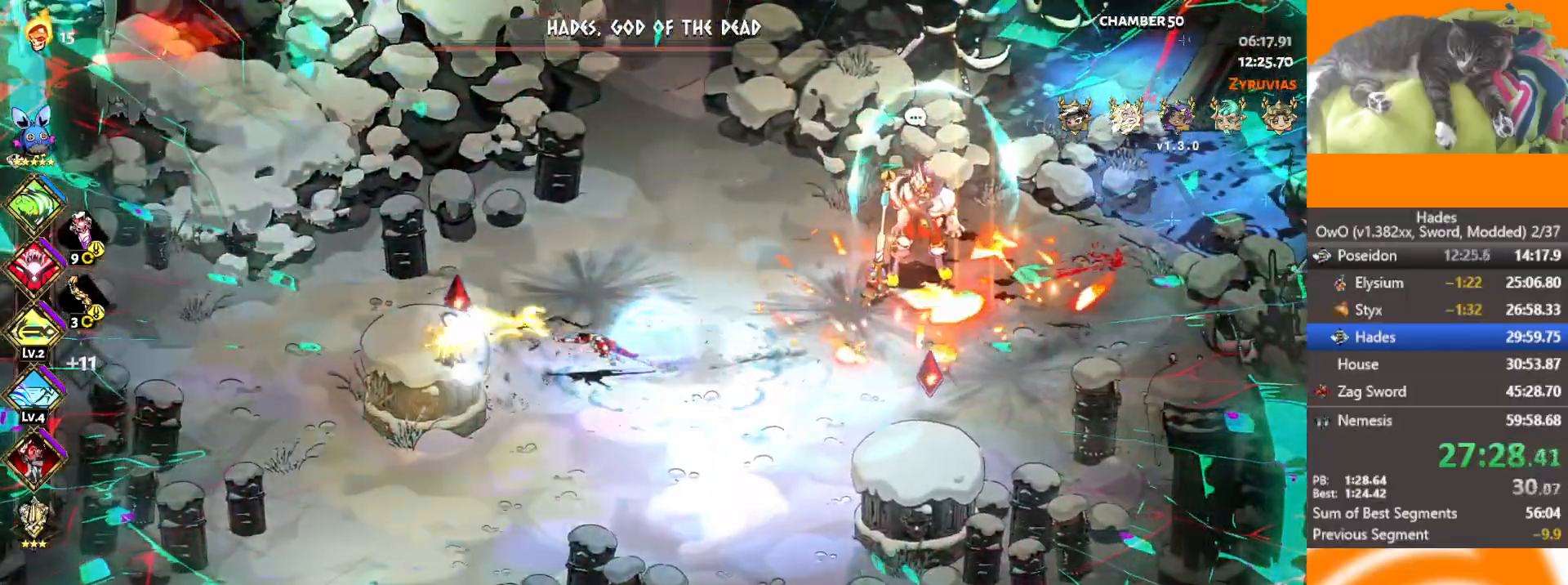
{"buttons": [], "left_stick": "up-right", "right_stick": "center", "button_events": [[50, "A", "down"], [200, "A", "up"], [333, "L2", "down"], [483, "L2", "up"]]}
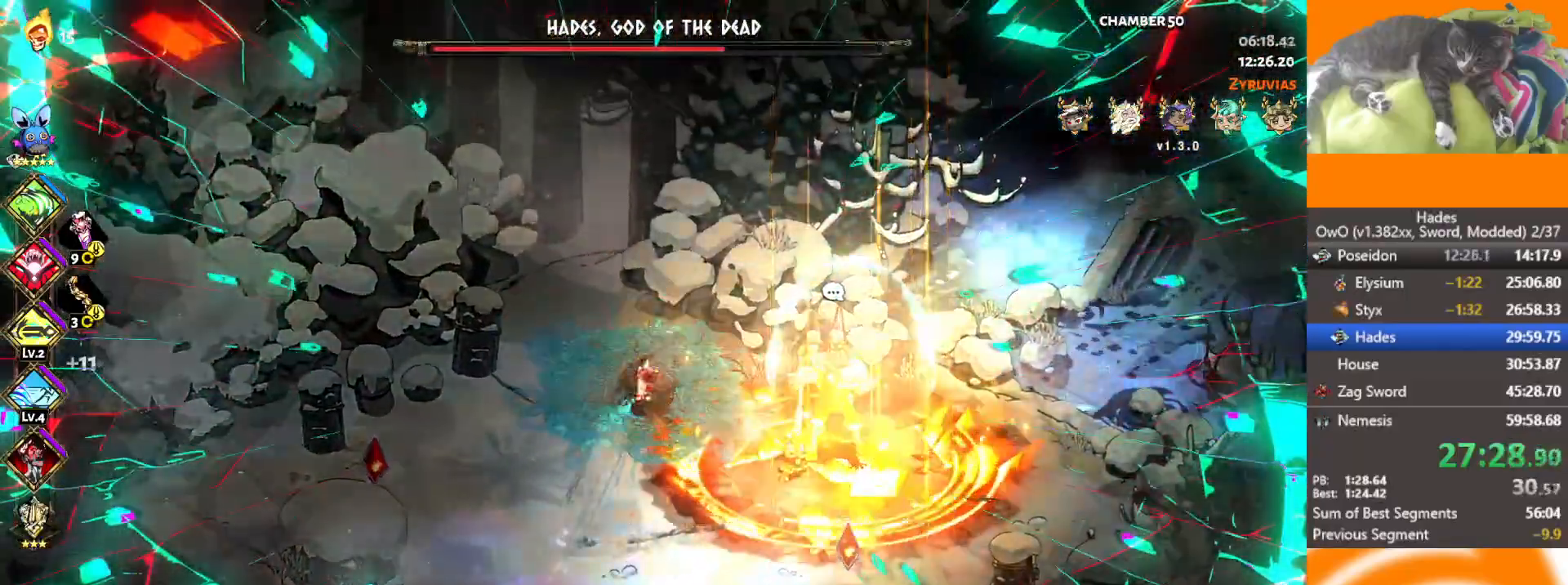
{"buttons": [], "left_stick": "down", "right_stick": "center", "button_events": []}
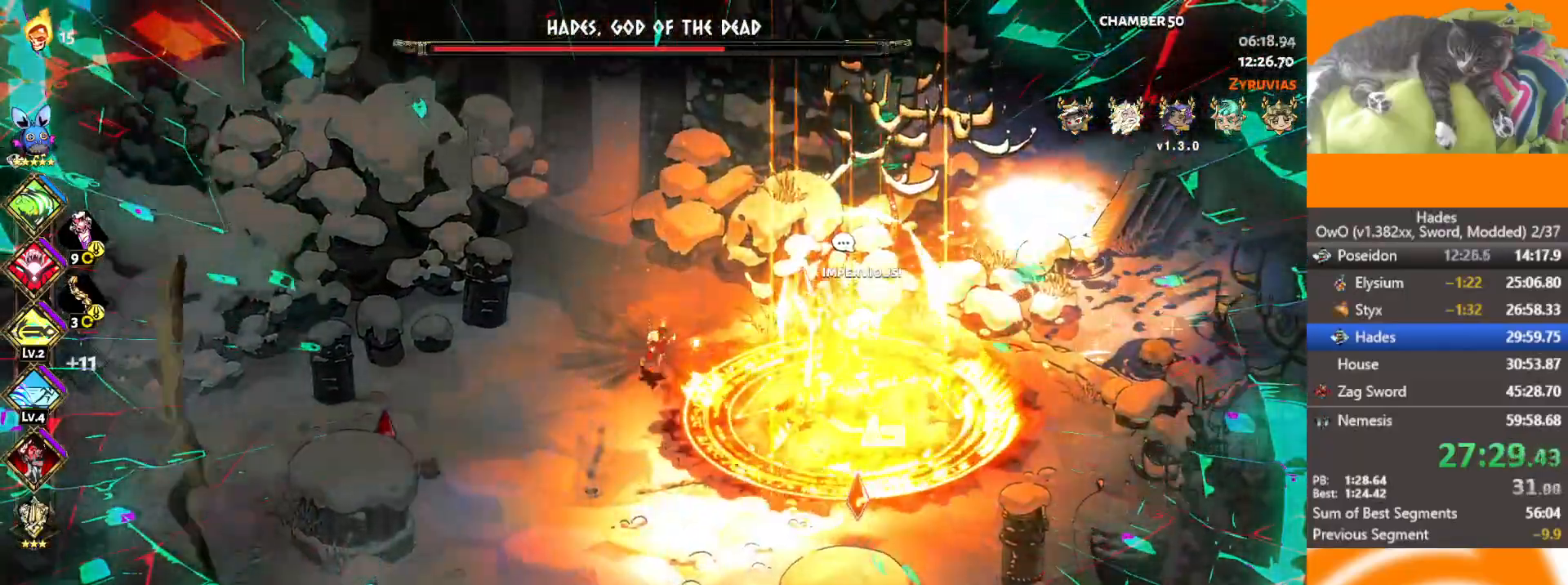
{"buttons": [], "left_stick": "up-right", "right_stick": "center", "button_events": []}
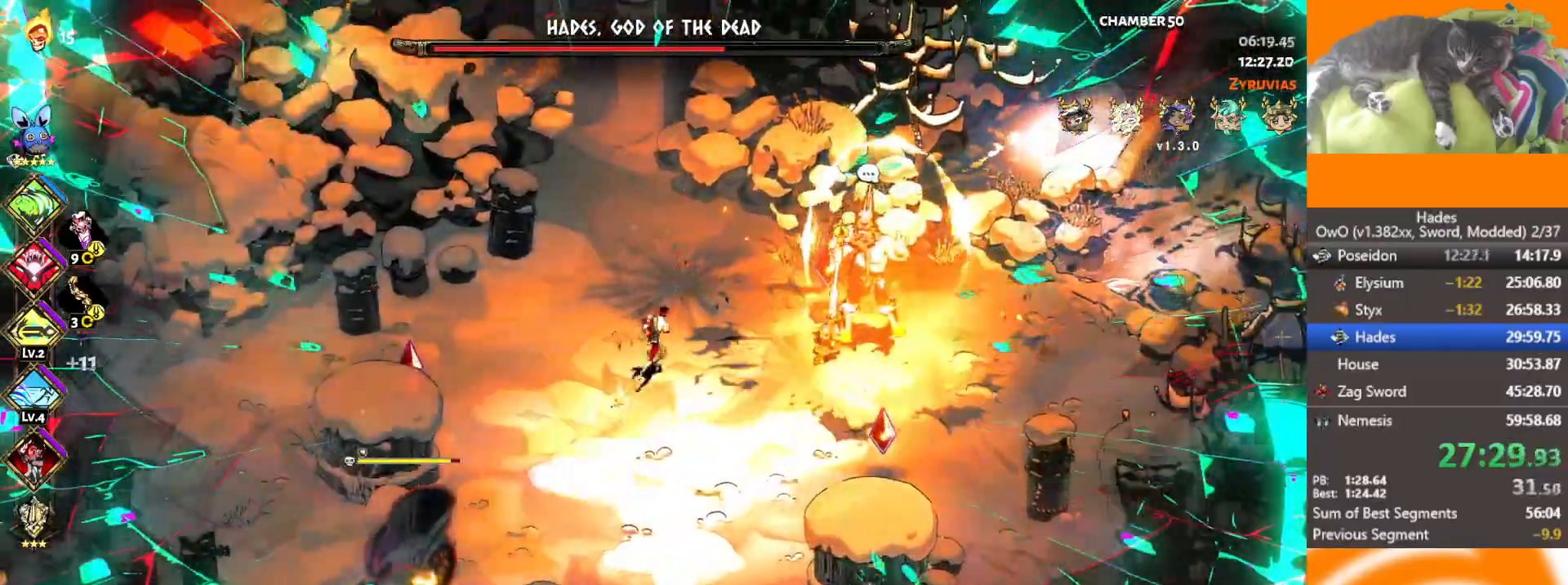
{"buttons": ["A"], "left_stick": "right", "right_stick": "center", "button_events": [[333, "A", "down"]]}
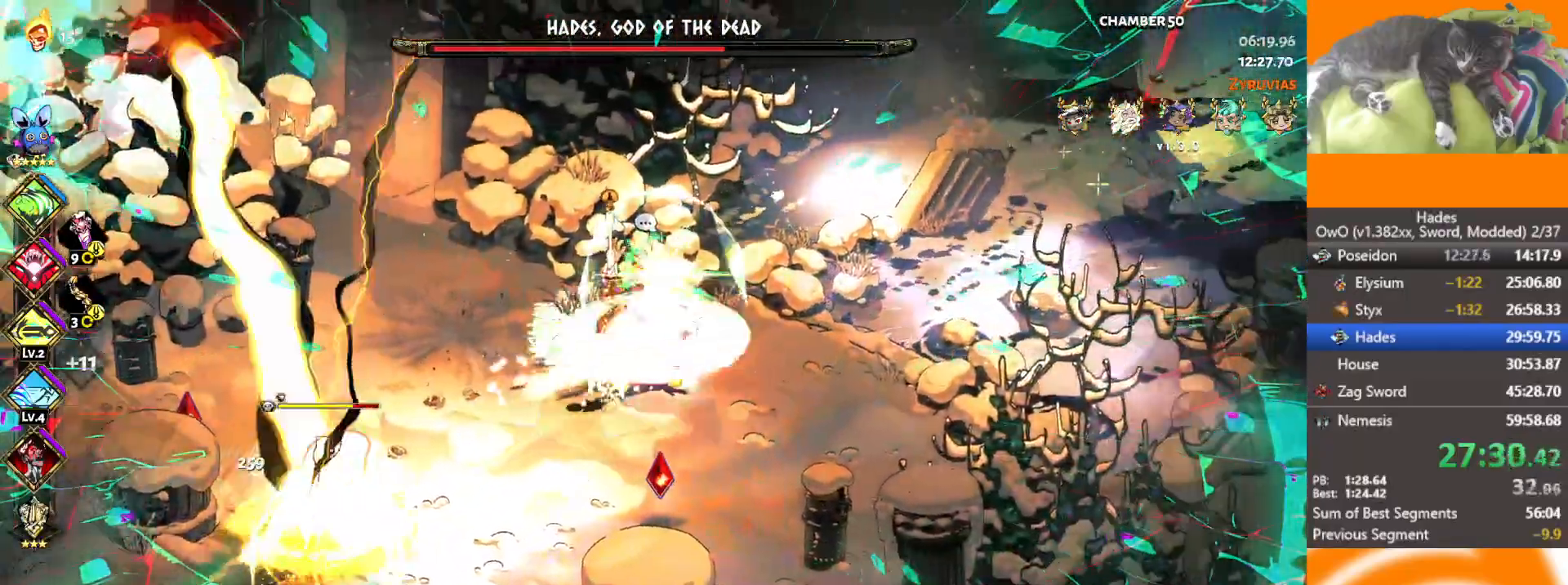
{"buttons": ["L2"], "left_stick": "left", "right_stick": "center", "button_events": [[133, "A", "up"], [467, "L2", "down"]]}
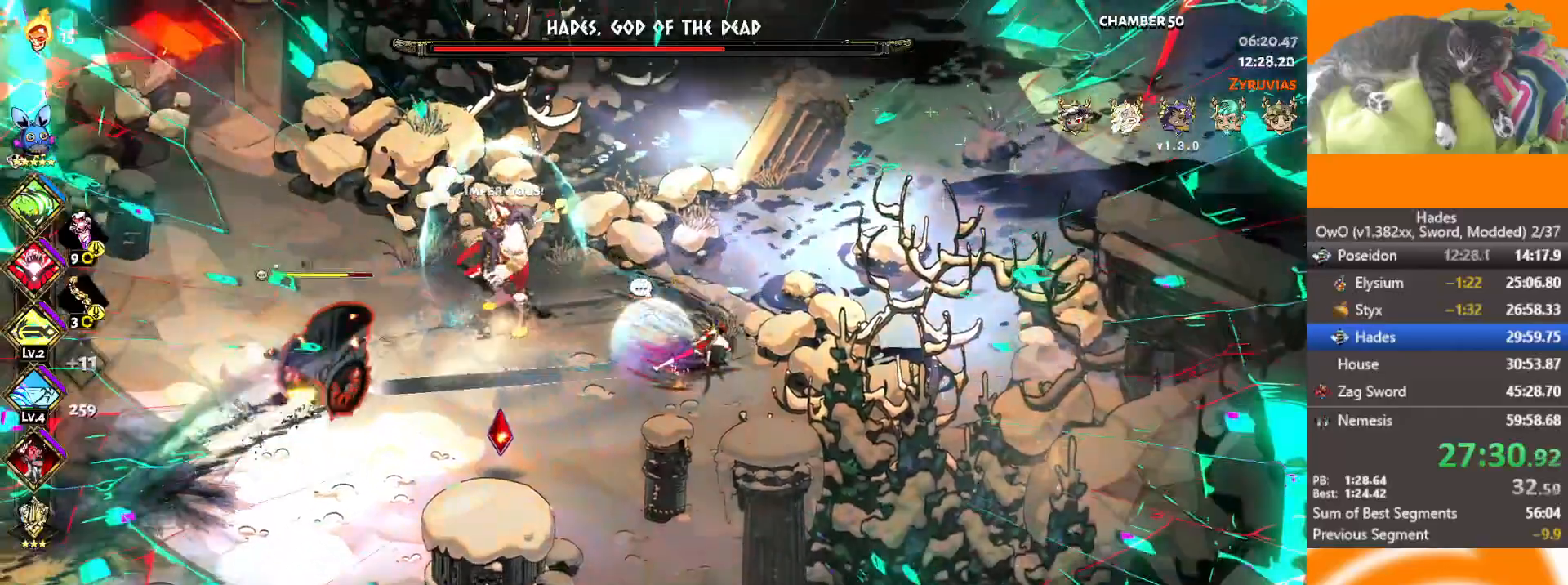
{"buttons": ["A"], "left_stick": "left", "right_stick": "center", "button_events": [[133, "L2", "up"], [500, "A", "down"]]}
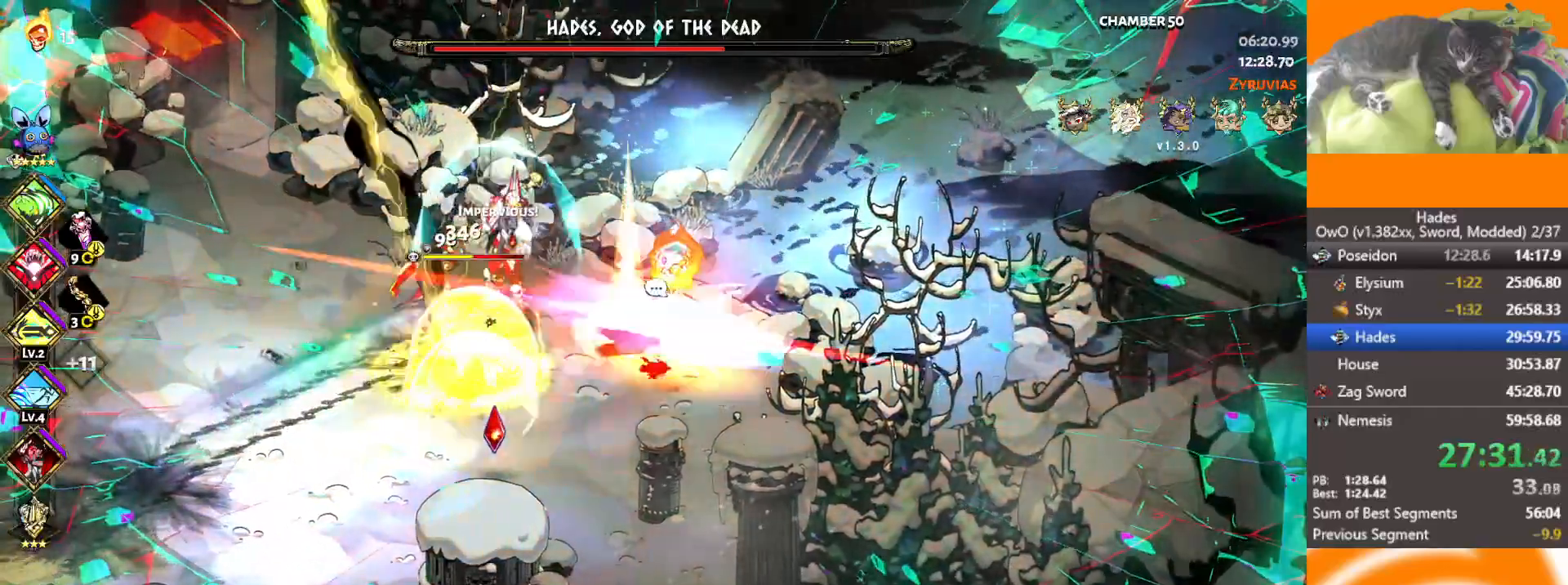
{"buttons": ["R1", "L3"], "left_stick": "down-right", "right_stick": "center", "button_events": [[17, "X", "down"], [150, "A", "up"], [167, "X", "up"], [217, "A", "down"], [217, "X", "down"], [350, "A", "up"], [350, "R1", "down"], [350, "X", "up"], [433, "L3", "down"]]}
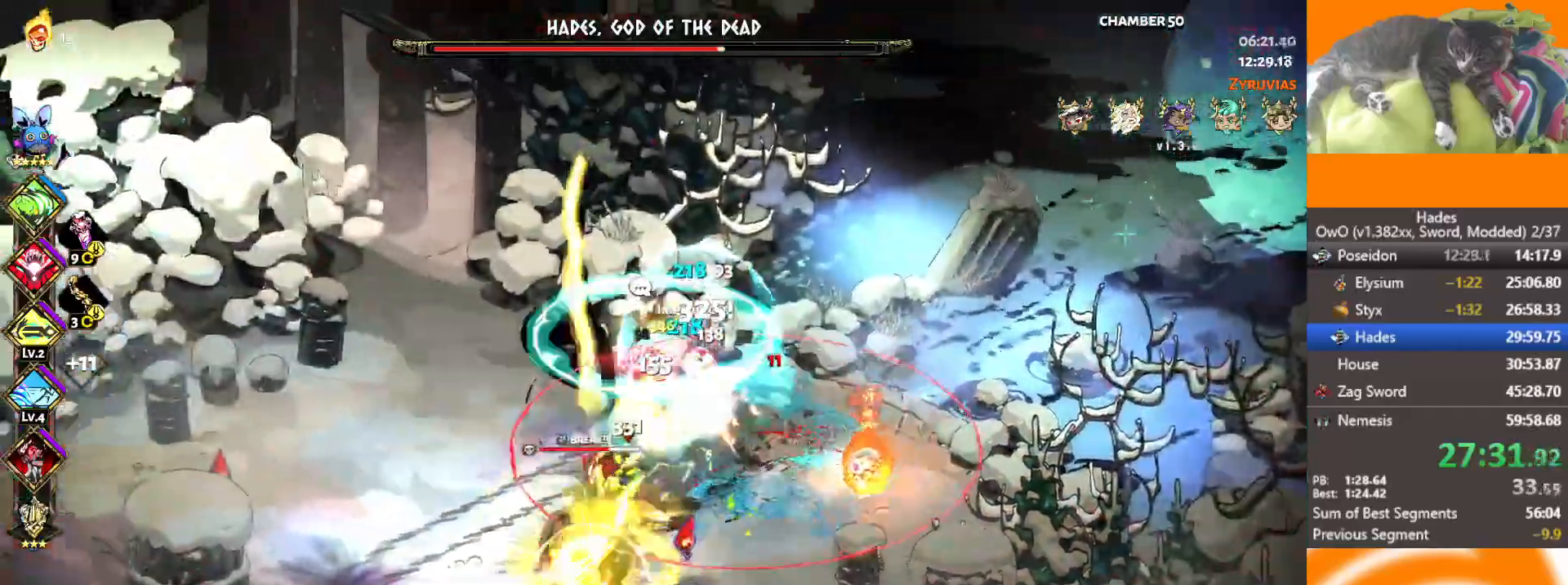
{"buttons": [], "left_stick": "down-right", "right_stick": "center", "button_events": [[50, "R1", "up"], [133, "R1", "down"], [183, "L3", "up"], [450, "R1", "up"]]}